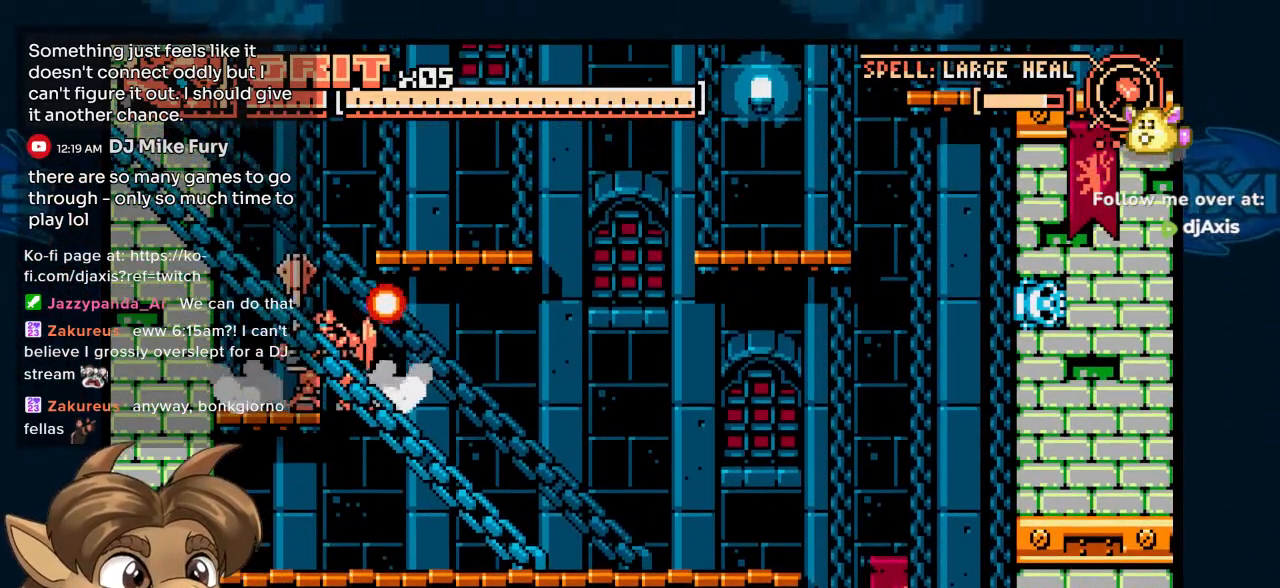
Gameplay with a controller (Nintendo layout); each line is a JSON object with the inputs held at the frame after it. "events" lists button and stick changes between this image and that frame as [ms after this image, input, new state], when the widget could be followed in between. Not read: DPAD_UP L1 L2 L3 R2 R3.
{"buttons": ["DPAD_RIGHT"], "left_stick": "center", "right_stick": "center", "events": [[367, "DPAD_RIGHT", "down"]]}
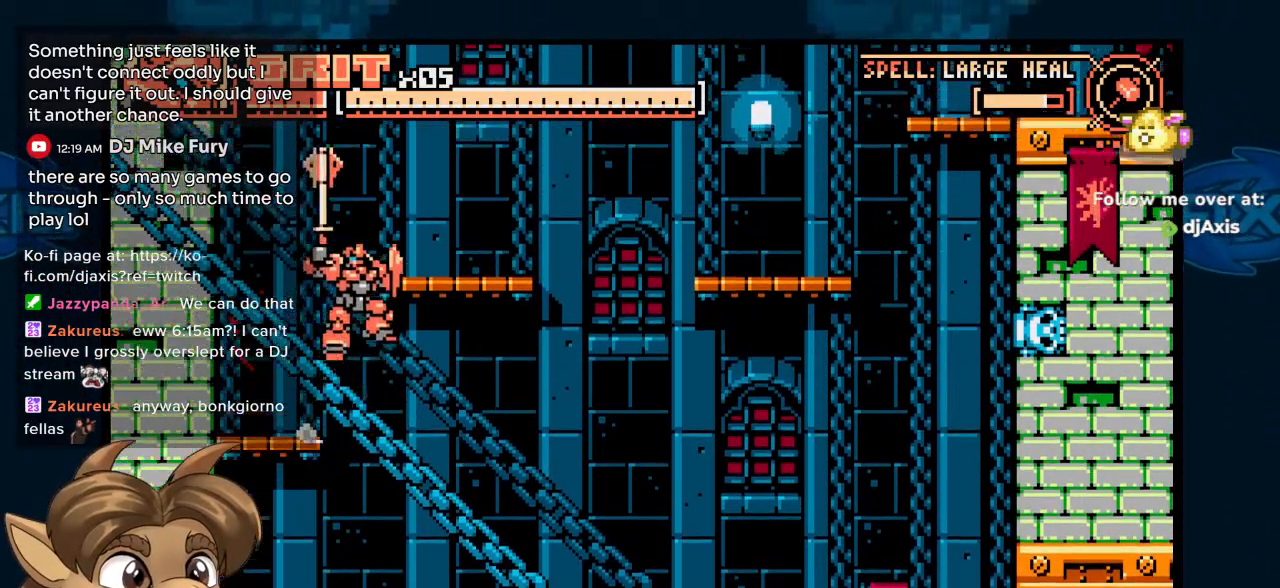
{"buttons": [], "left_stick": "center", "right_stick": "center", "events": [[367, "DPAD_RIGHT", "up"]]}
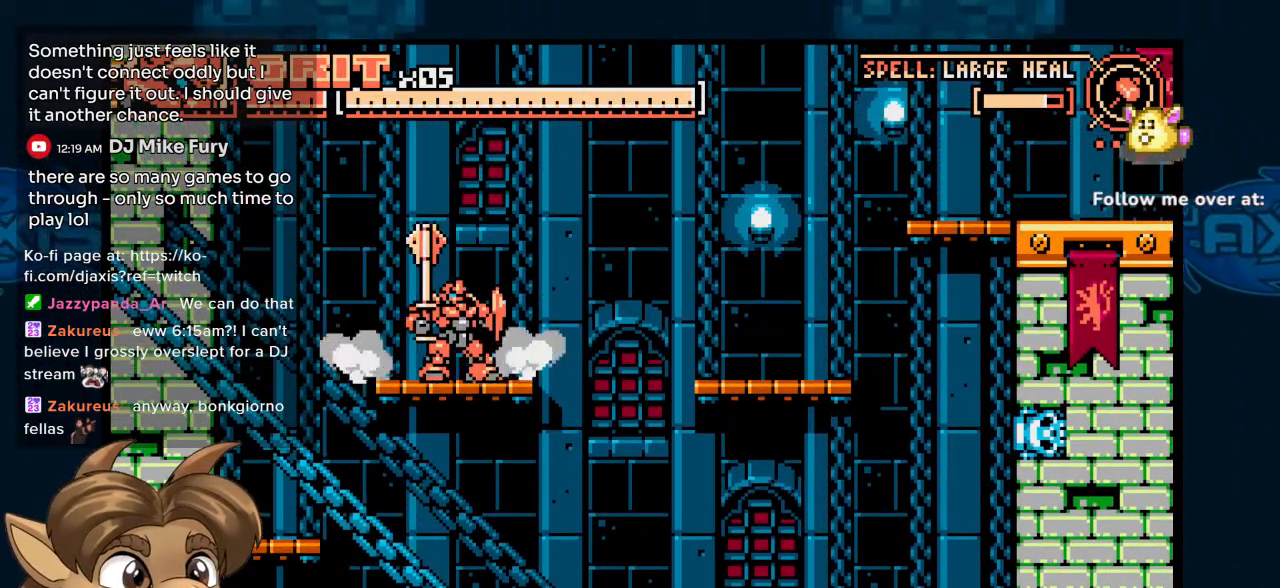
{"buttons": [], "left_stick": "center", "right_stick": "center"}
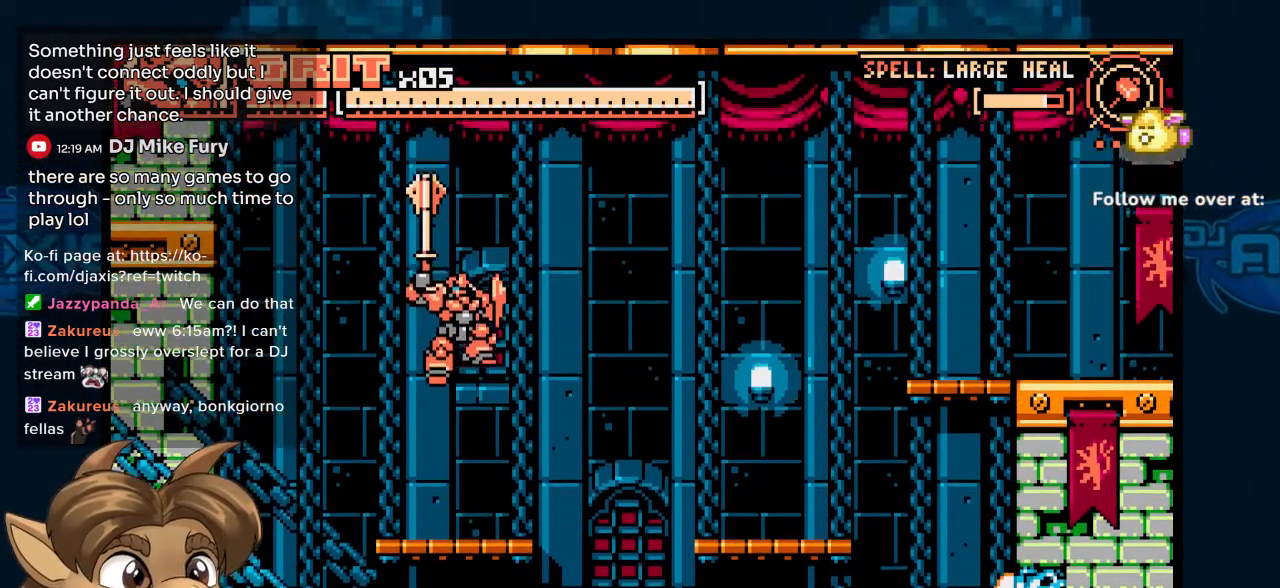
{"buttons": ["DPAD_RIGHT"], "left_stick": "center", "right_stick": "center", "events": [[150, "DPAD_RIGHT", "down"]]}
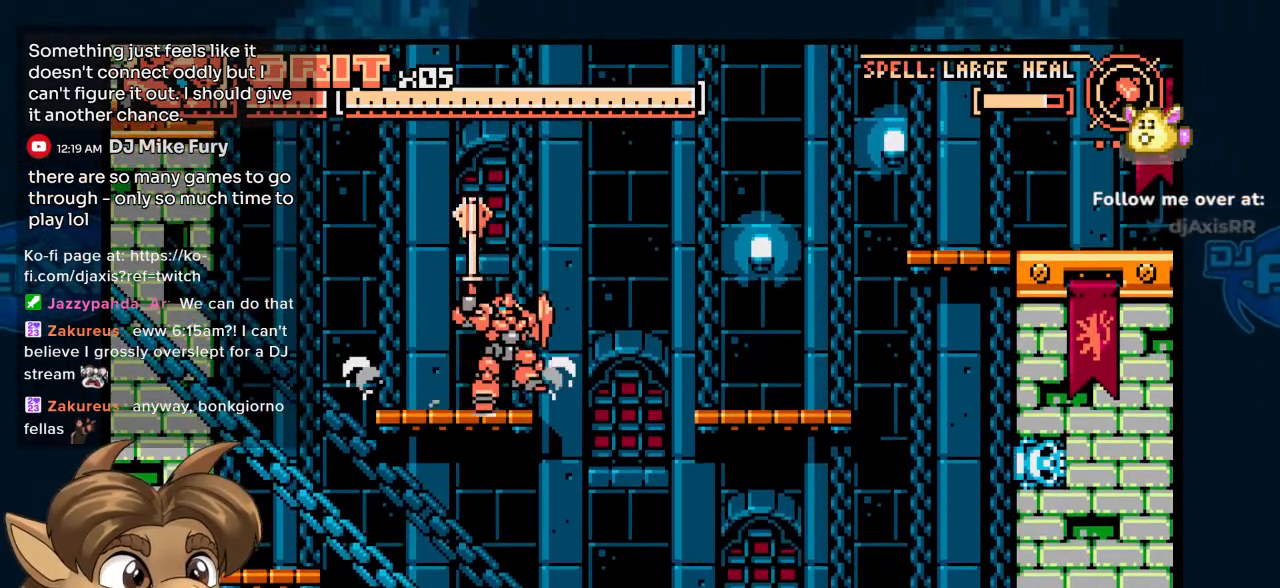
{"buttons": [], "left_stick": "center", "right_stick": "center", "events": [[167, "DPAD_RIGHT", "up"], [183, "DPAD_LEFT", "down"], [317, "DPAD_LEFT", "up"]]}
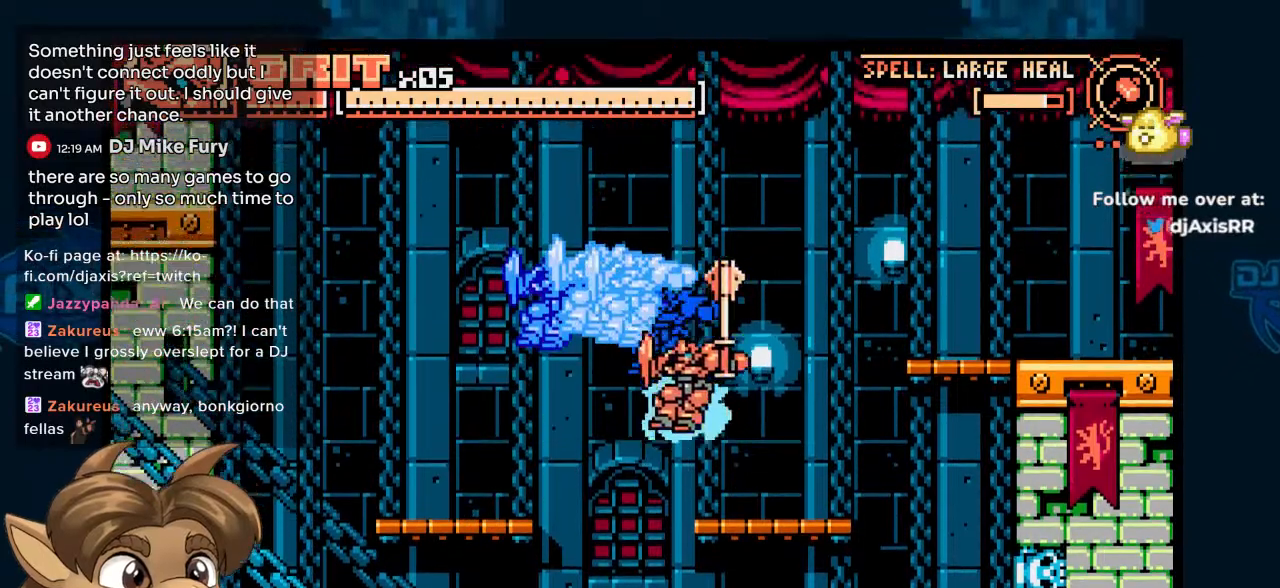
{"buttons": ["DPAD_RIGHT"], "left_stick": "center", "right_stick": "center", "events": [[133, "DPAD_RIGHT", "down"]]}
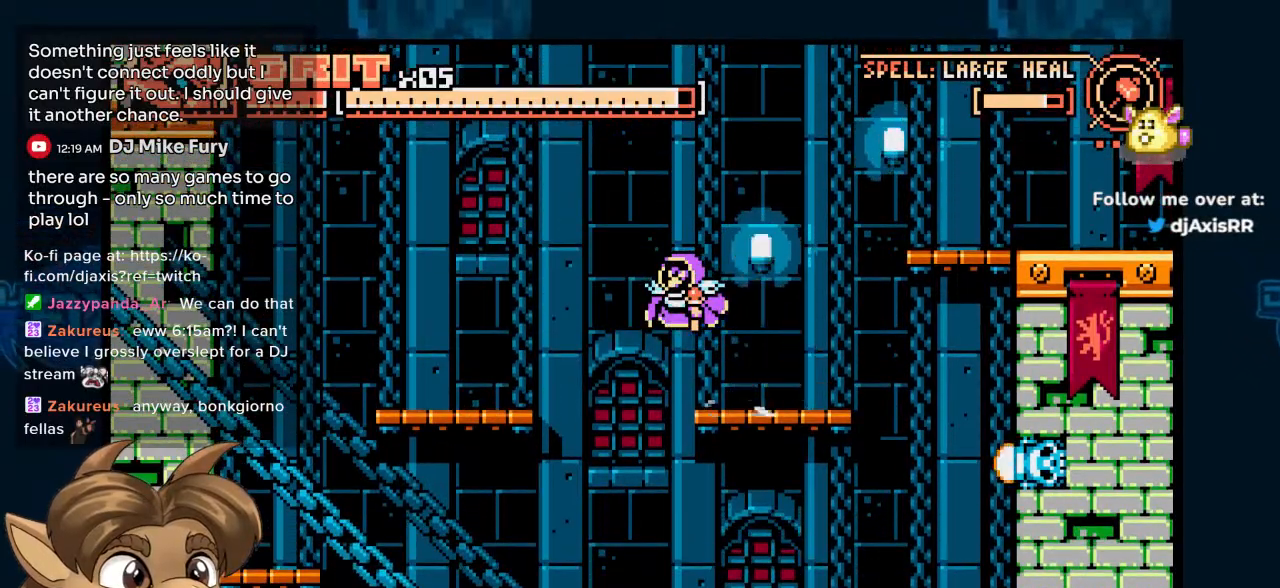
{"buttons": ["Y", "DPAD_LEFT"], "left_stick": "center", "right_stick": "center", "events": [[133, "DPAD_DOWN", "down"], [133, "DPAD_RIGHT", "up"], [150, "DPAD_LEFT", "down"], [167, "DPAD_DOWN", "up"], [250, "Y", "down"], [300, "Y", "up"], [367, "Y", "down"]]}
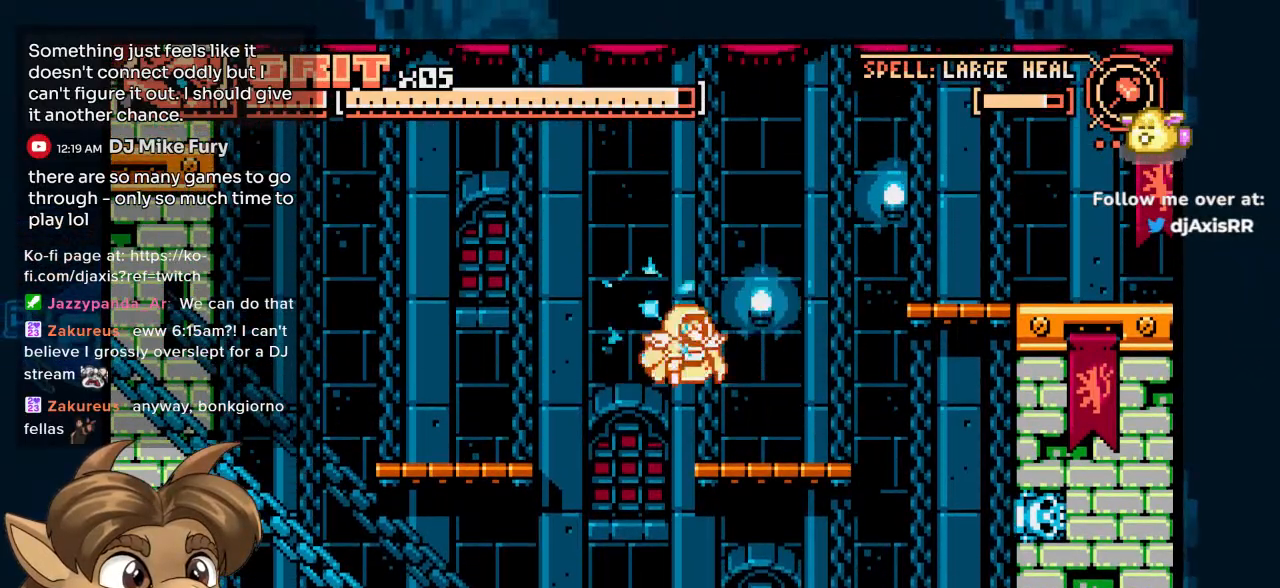
{"buttons": [], "left_stick": "center", "right_stick": "center"}
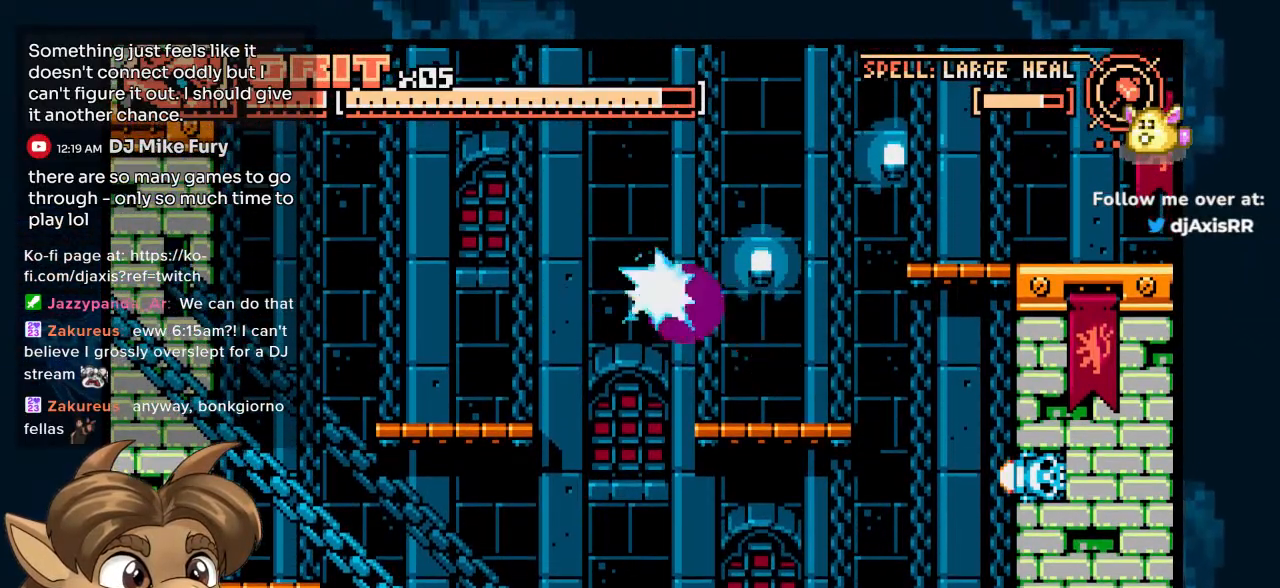
{"buttons": ["DPAD_RIGHT"], "left_stick": "center", "right_stick": "center", "events": [[300, "DPAD_RIGHT", "down"]]}
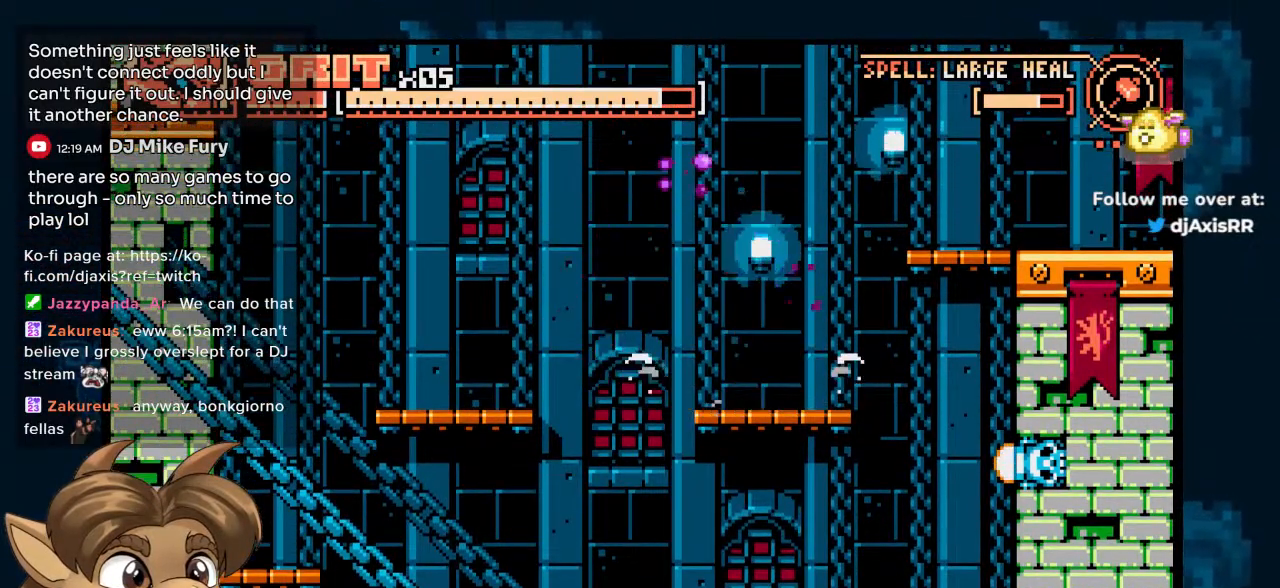
{"buttons": ["DPAD_RIGHT"], "left_stick": "center", "right_stick": "center", "events": []}
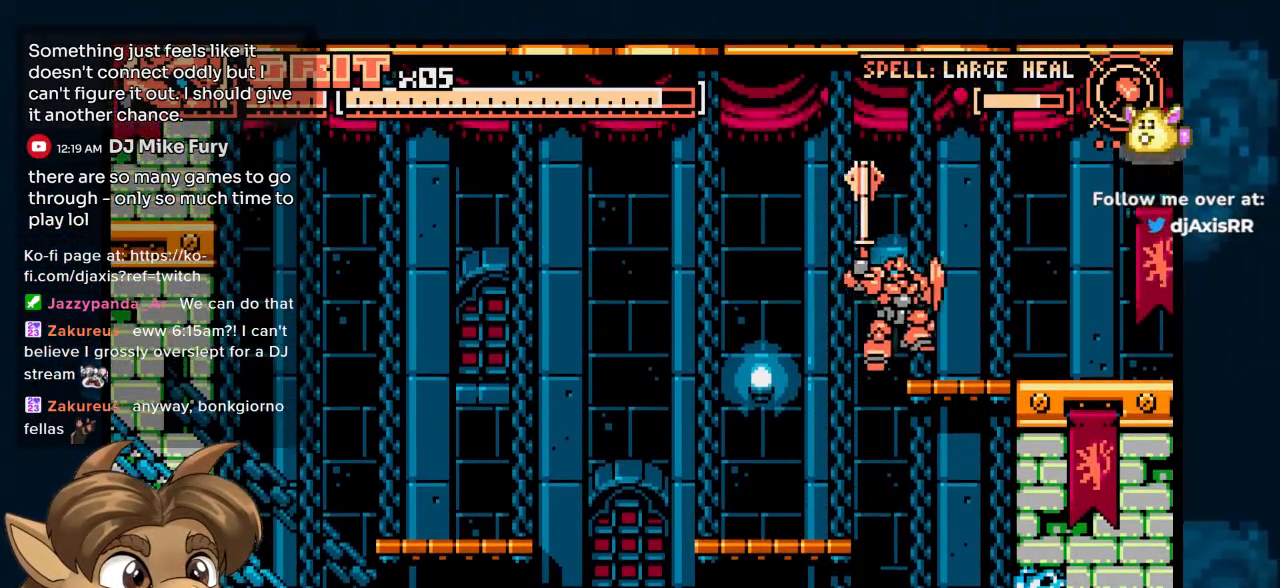
{"buttons": ["DPAD_RIGHT"], "left_stick": "center", "right_stick": "center", "events": [[33, "DPAD_DOWN", "down"], [33, "DPAD_RIGHT", "up"], [50, "DPAD_DOWN", "up"], [50, "DPAD_LEFT", "down"], [150, "DPAD_LEFT", "up"], [317, "DPAD_RIGHT", "down"]]}
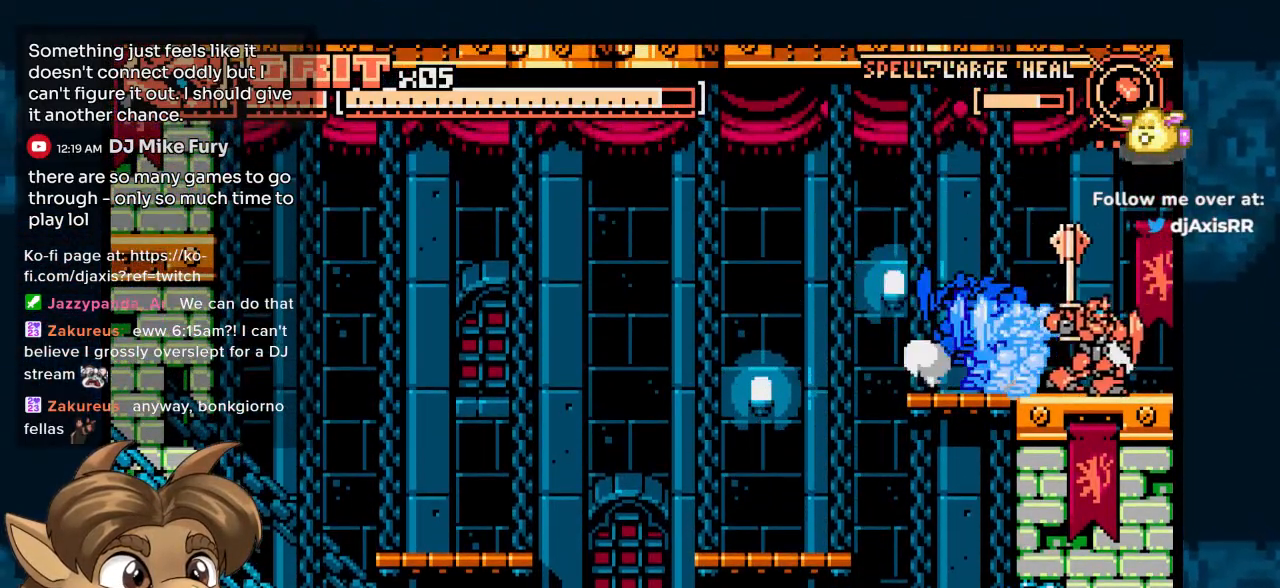
{"buttons": [], "left_stick": "center", "right_stick": "center", "events": [[333, "DPAD_RIGHT", "up"]]}
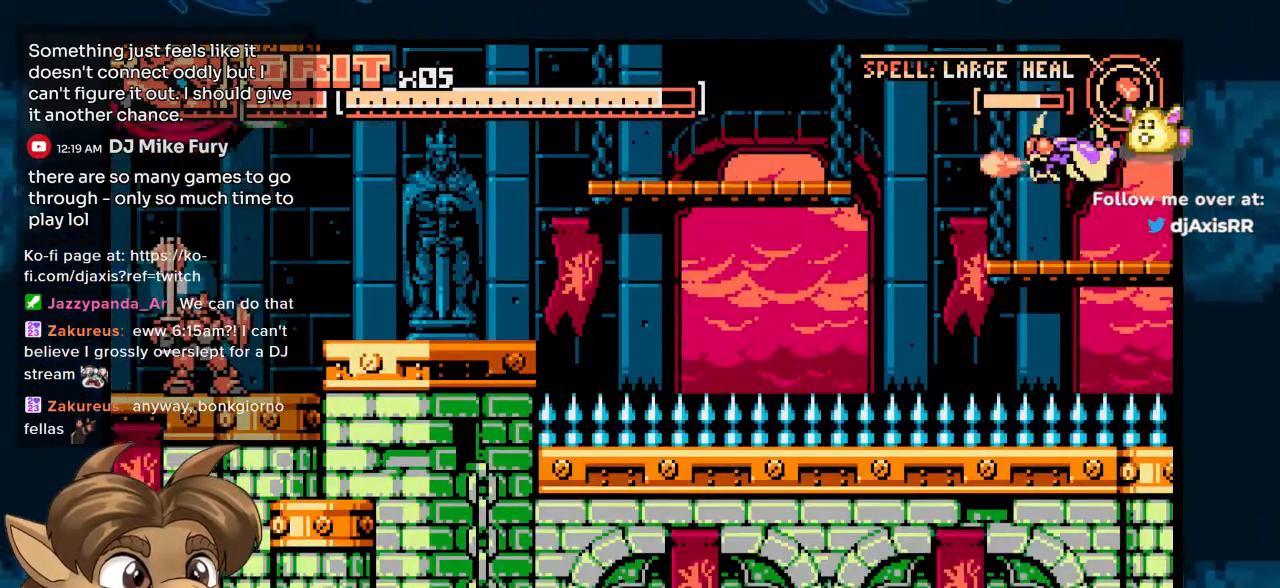
{"buttons": ["DPAD_RIGHT"], "left_stick": "center", "right_stick": "center", "events": [[383, "DPAD_RIGHT", "down"]]}
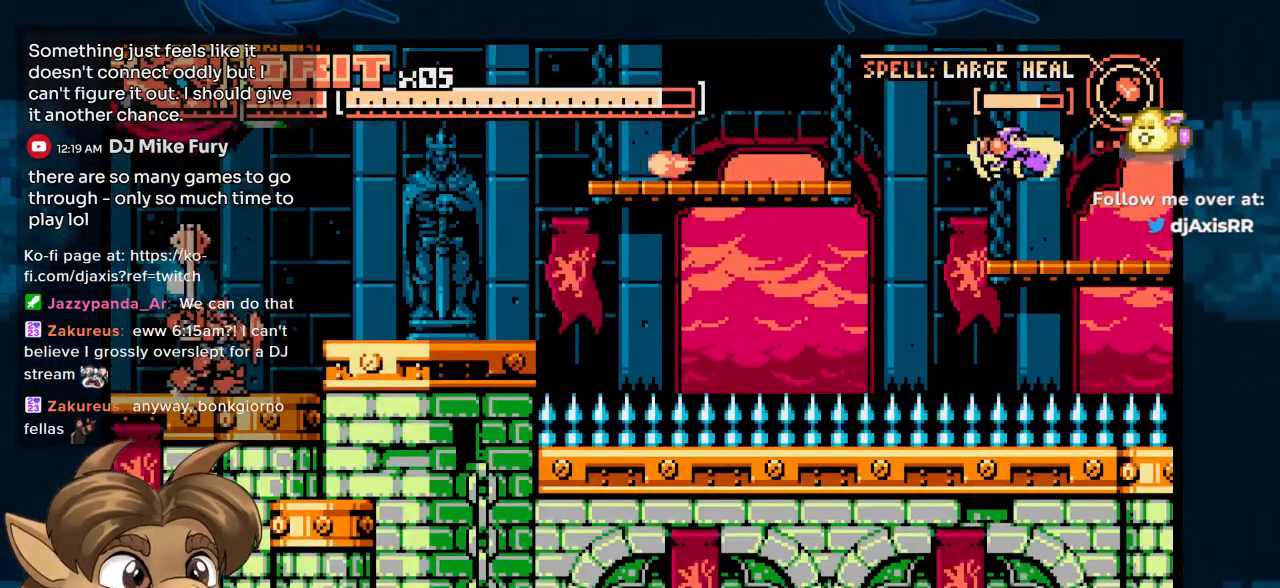
{"buttons": [], "left_stick": "center", "right_stick": "center", "events": [[100, "Y", "down"], [350, "DPAD_RIGHT", "up"], [433, "Y", "up"]]}
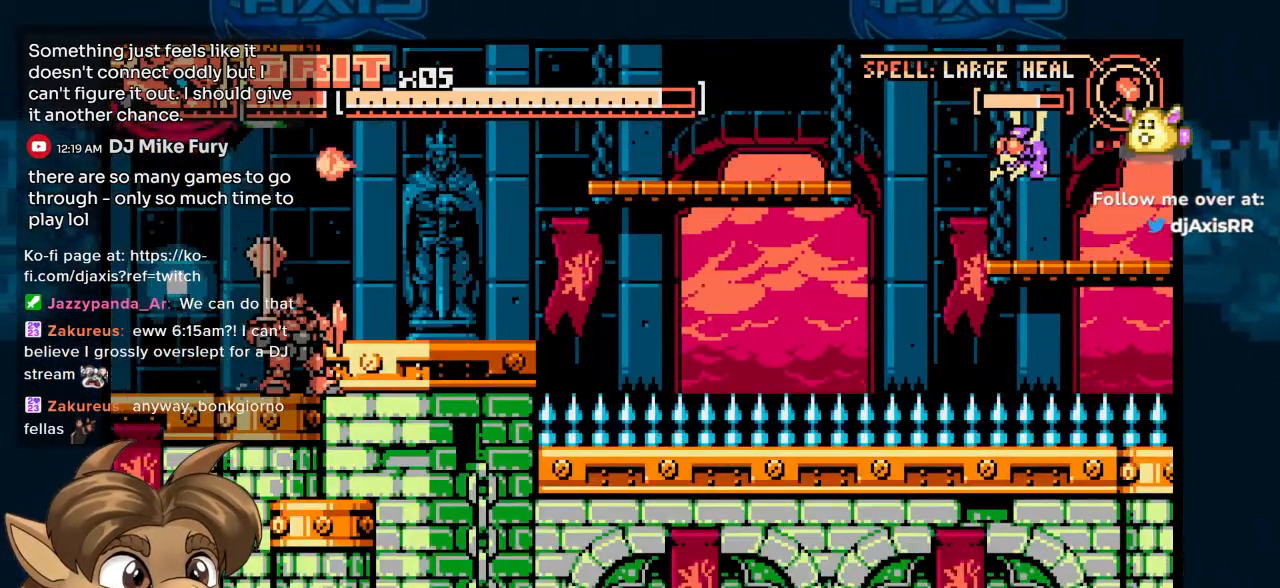
{"buttons": ["DPAD_RIGHT"], "left_stick": "center", "right_stick": "center", "events": [[383, "DPAD_RIGHT", "down"]]}
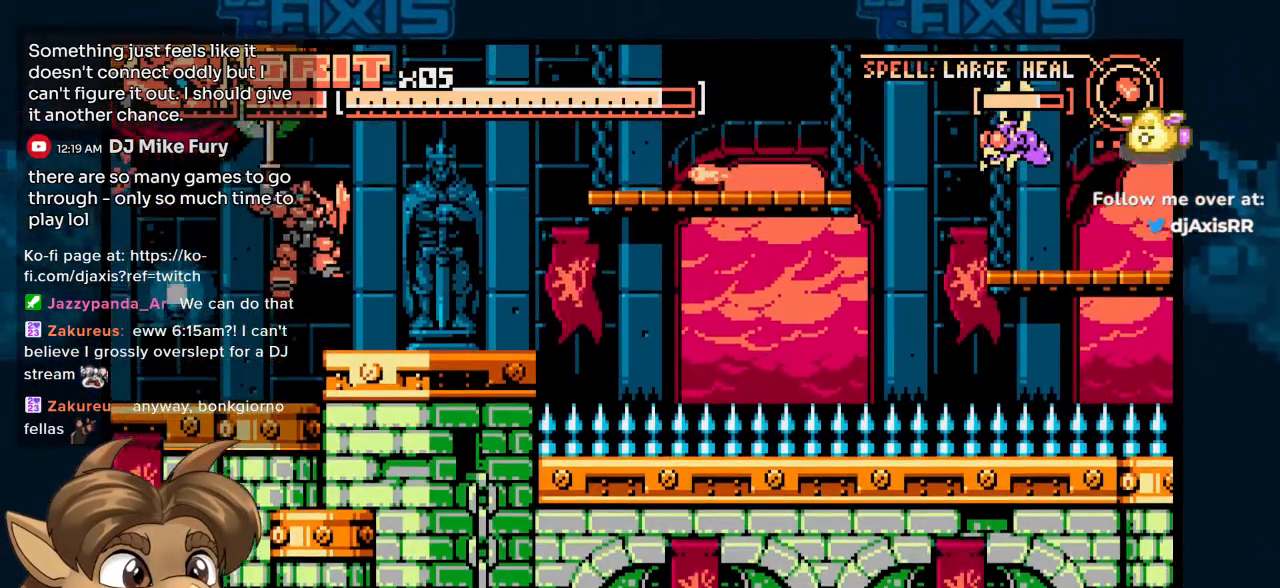
{"buttons": ["START"], "left_stick": "center", "right_stick": "center", "events": [[283, "DPAD_RIGHT", "up"], [450, "START", "down"]]}
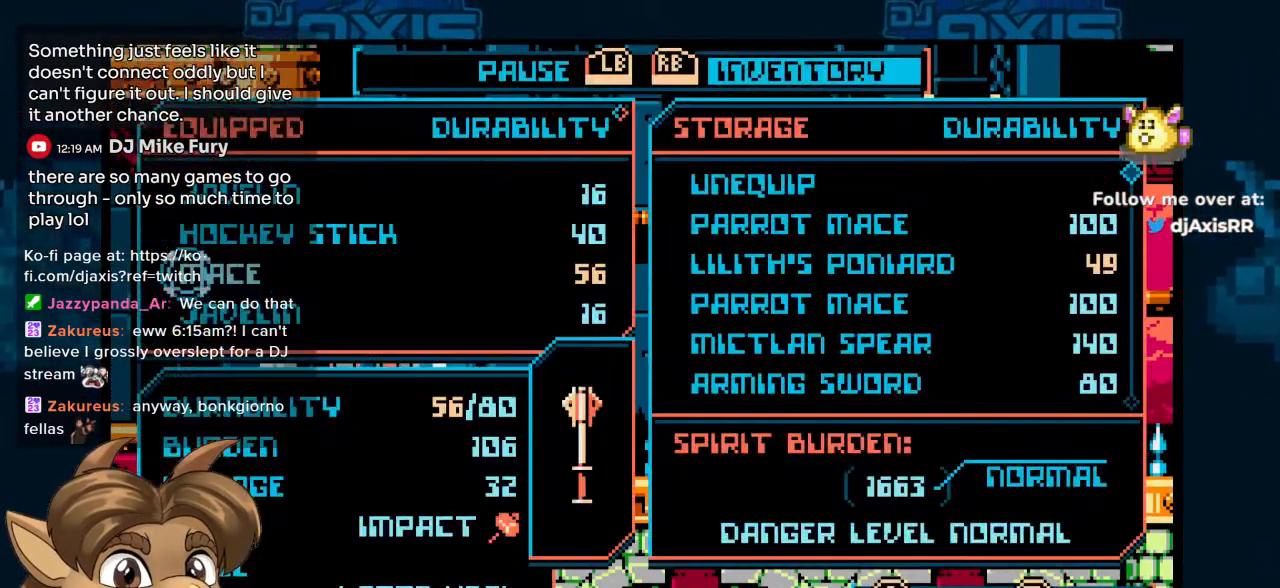
{"buttons": ["DPAD_DOWN"], "left_stick": "center", "right_stick": "center", "events": [[83, "START", "up"], [450, "DPAD_DOWN", "down"]]}
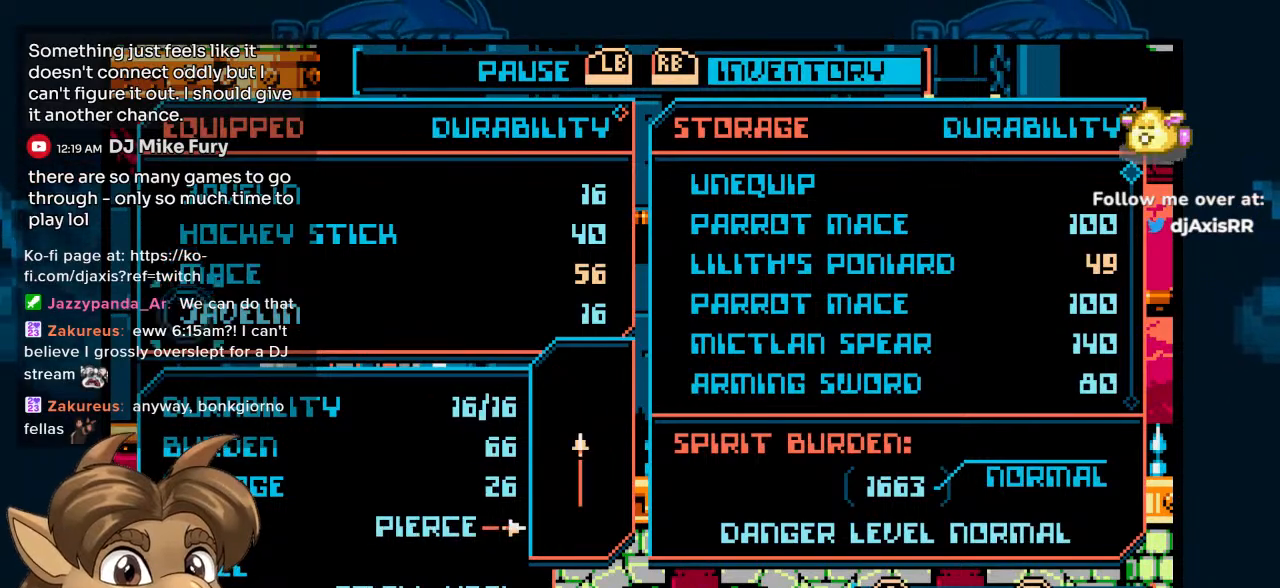
{"buttons": [], "left_stick": "center", "right_stick": "center", "events": [[50, "DPAD_DOWN", "up"]]}
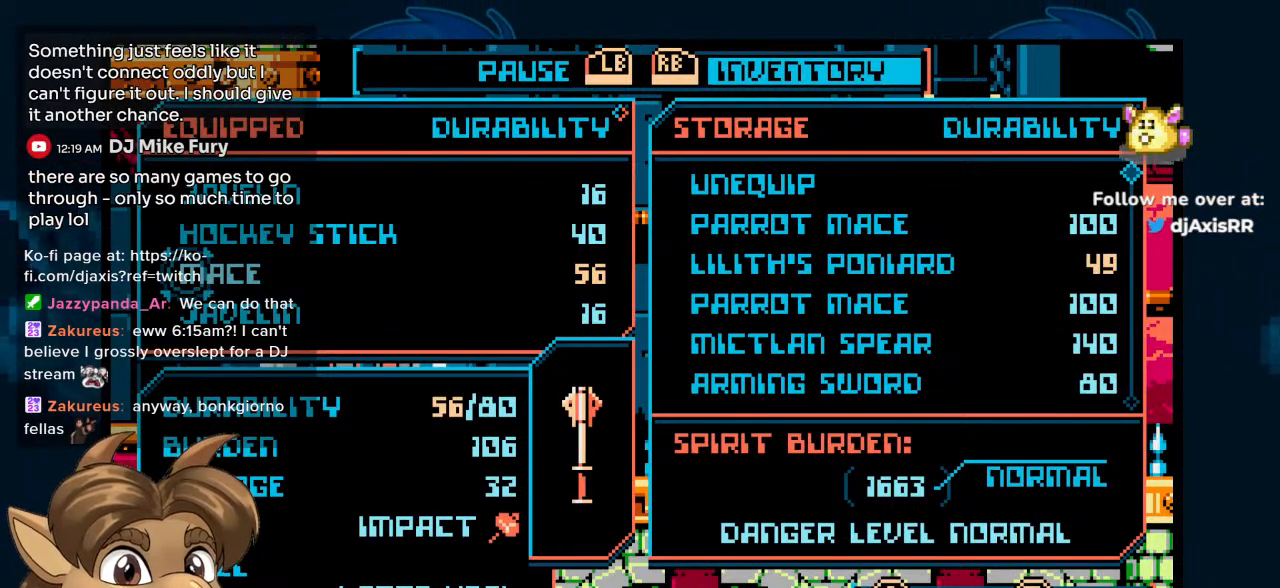
{"buttons": [], "left_stick": "center", "right_stick": "center", "events": []}
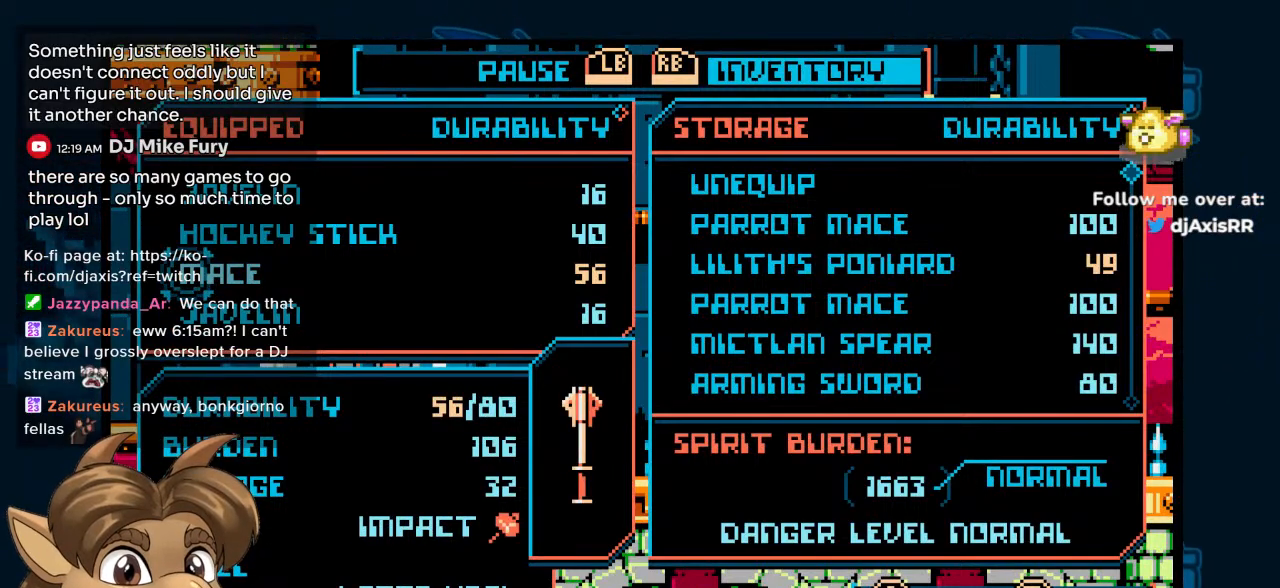
{"buttons": ["R1", "DPAD_DOWN"], "left_stick": "center", "right_stick": "center", "events": [[483, "DPAD_DOWN", "down"], [500, "R1", "down"]]}
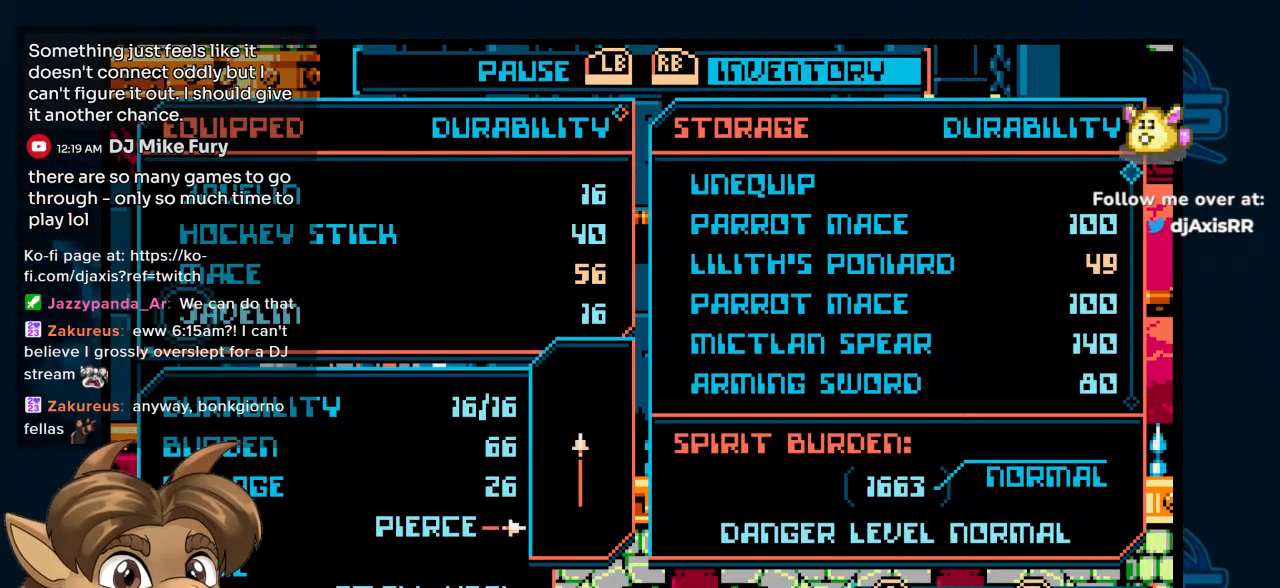
{"buttons": [], "left_stick": "center", "right_stick": "center", "events": [[67, "DPAD_DOWN", "up"], [67, "R1", "up"]]}
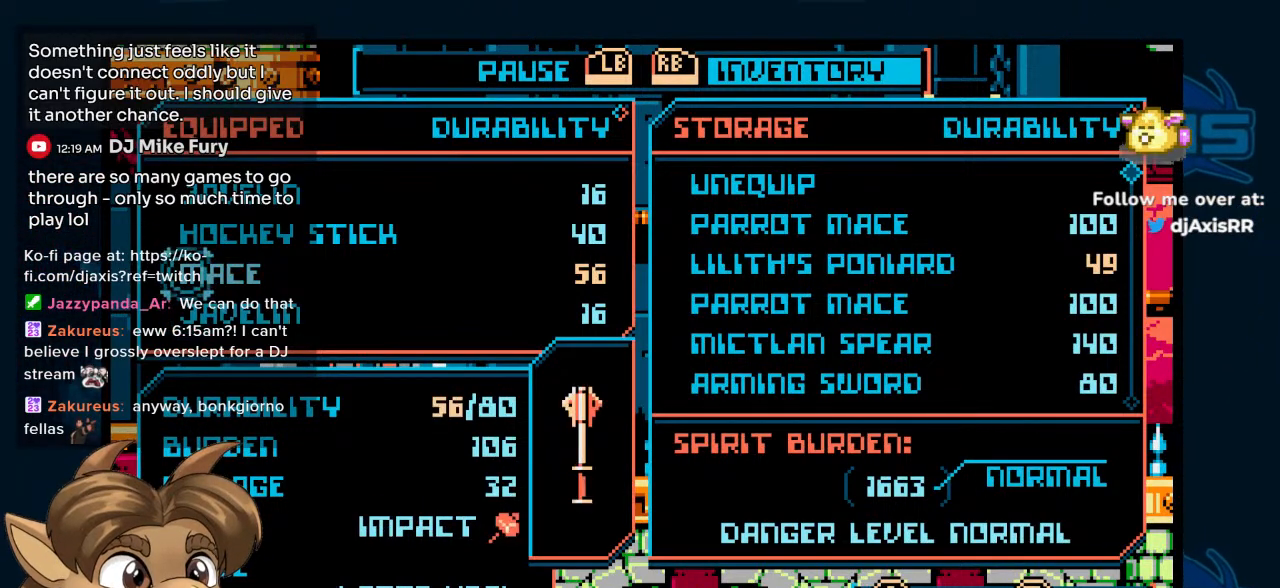
{"buttons": [], "left_stick": "center", "right_stick": "center", "events": []}
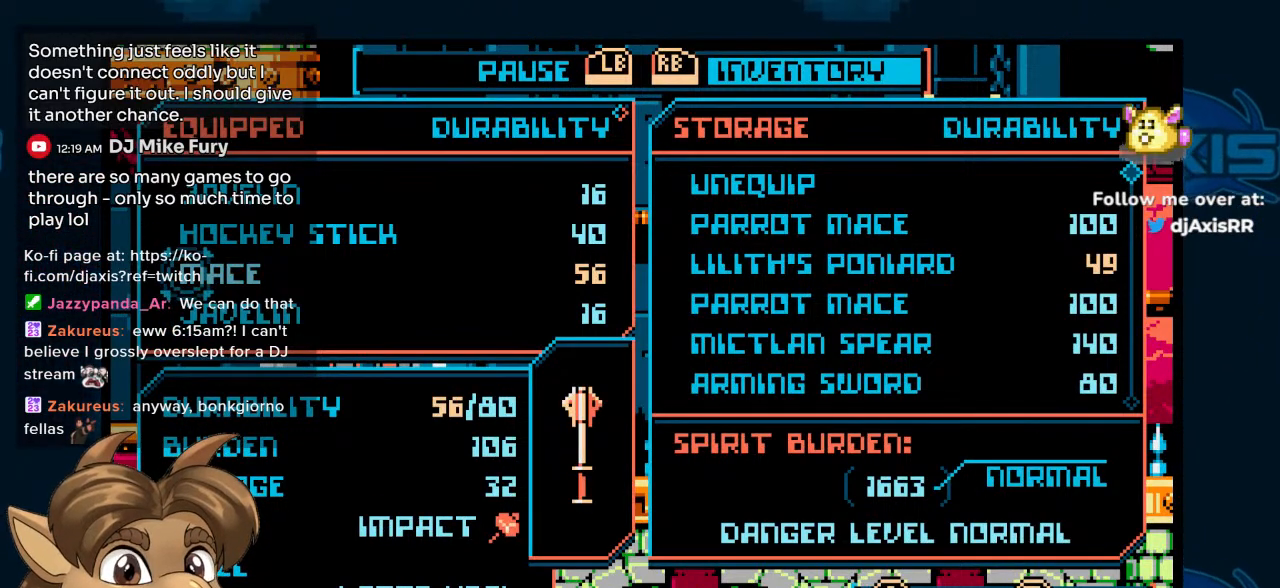
{"buttons": ["START"], "left_stick": "center", "right_stick": "center", "events": [[183, "Y", "down"], [200, "DPAD_DOWN", "down"], [283, "DPAD_DOWN", "up"], [283, "Y", "up"], [417, "START", "down"]]}
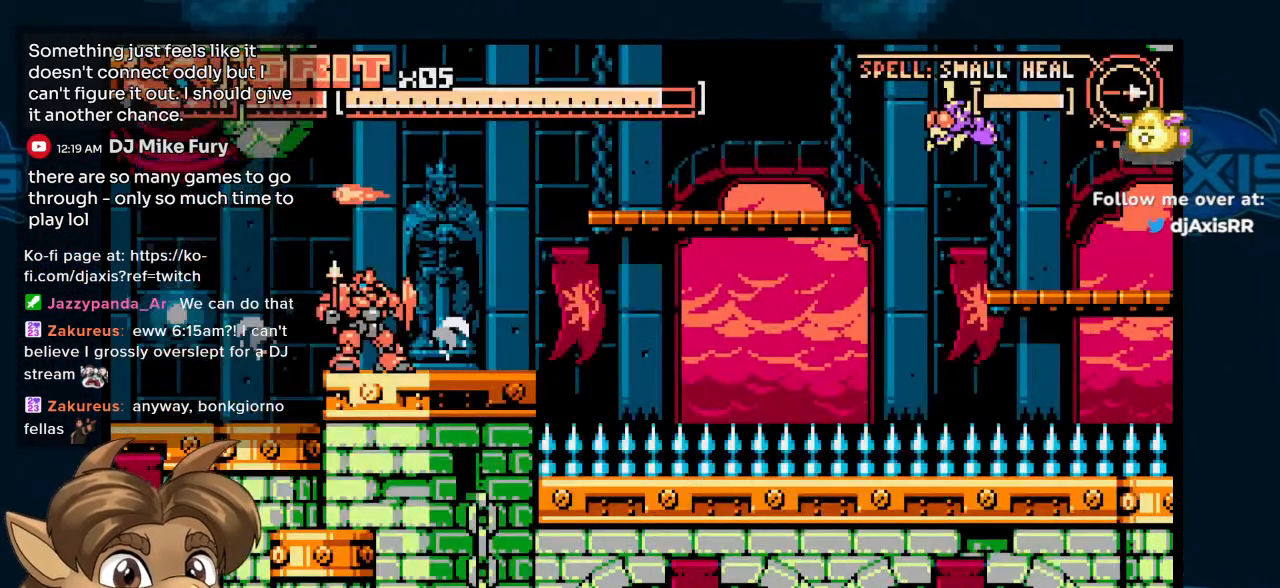
{"buttons": [], "left_stick": "center", "right_stick": "center", "events": [[17, "START", "up"], [50, "Y", "down"], [217, "DPAD_RIGHT", "down"], [350, "Y", "up"], [417, "DPAD_RIGHT", "up"]]}
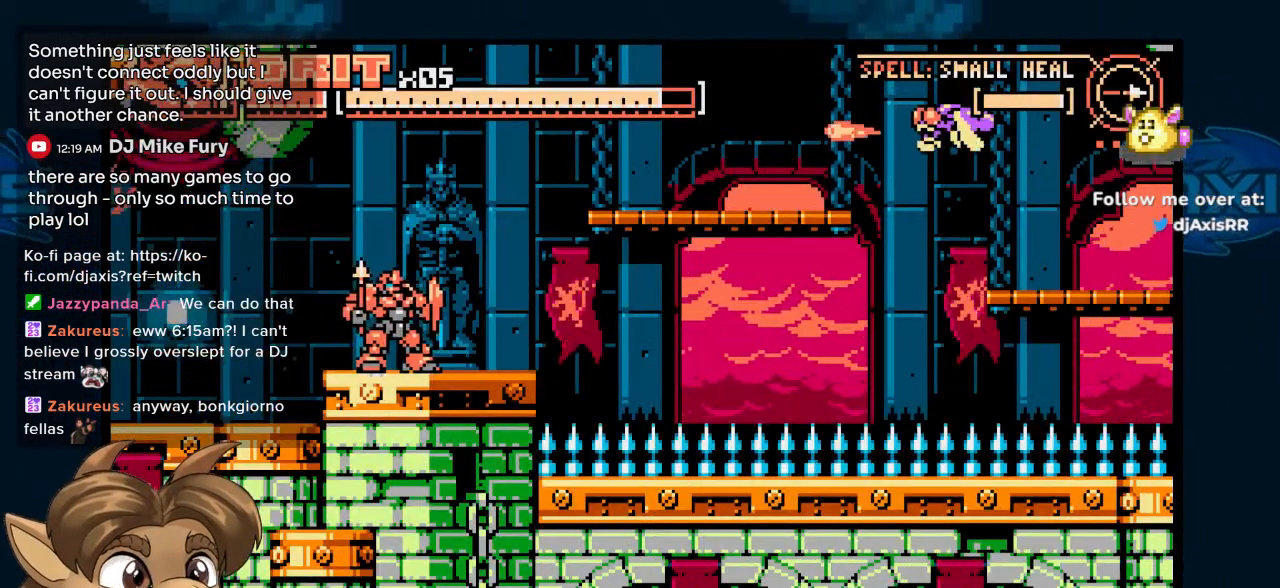
{"buttons": [], "left_stick": "center", "right_stick": "center", "events": []}
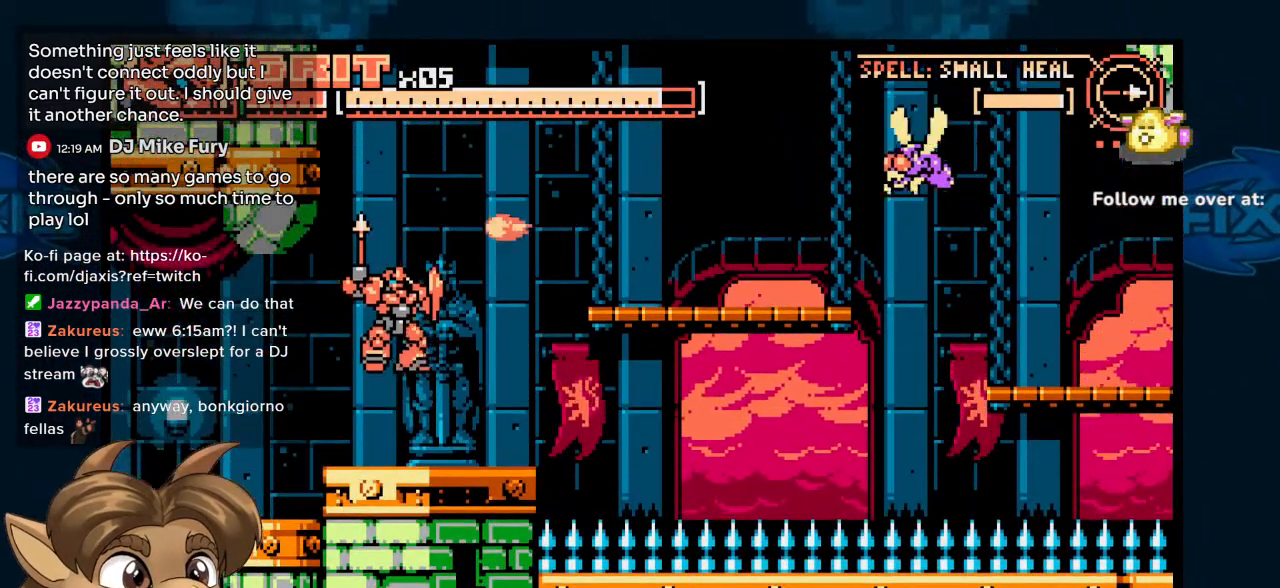
{"buttons": [], "left_stick": "center", "right_stick": "center", "events": [[33, "DPAD_RIGHT", "down"], [367, "DPAD_RIGHT", "up"]]}
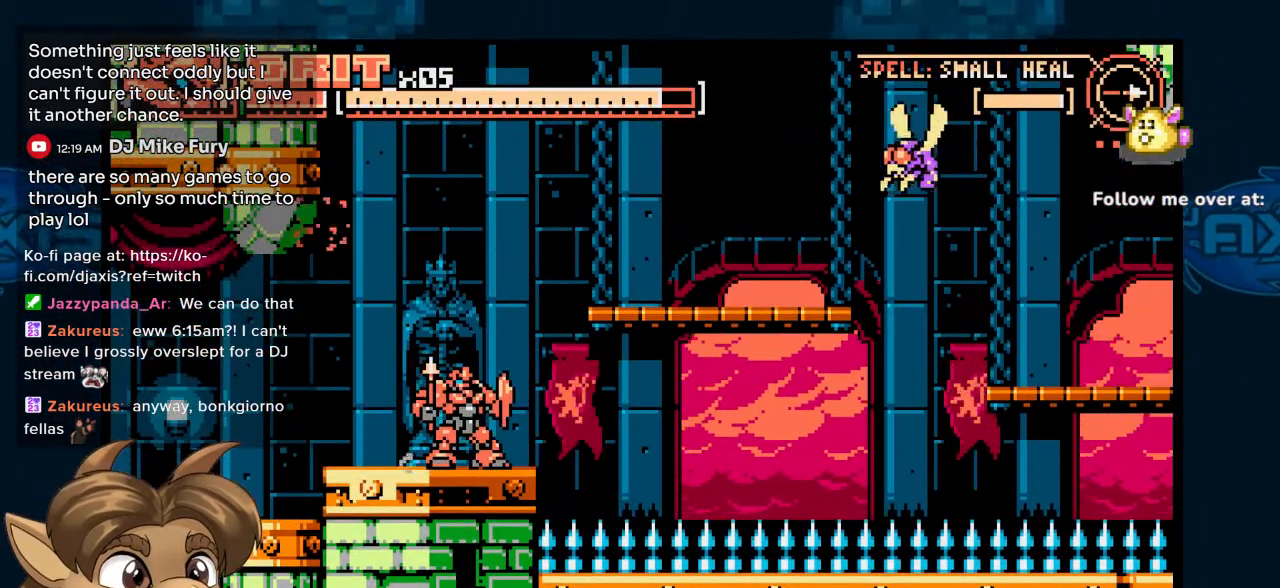
{"buttons": [], "left_stick": "center", "right_stick": "center", "events": []}
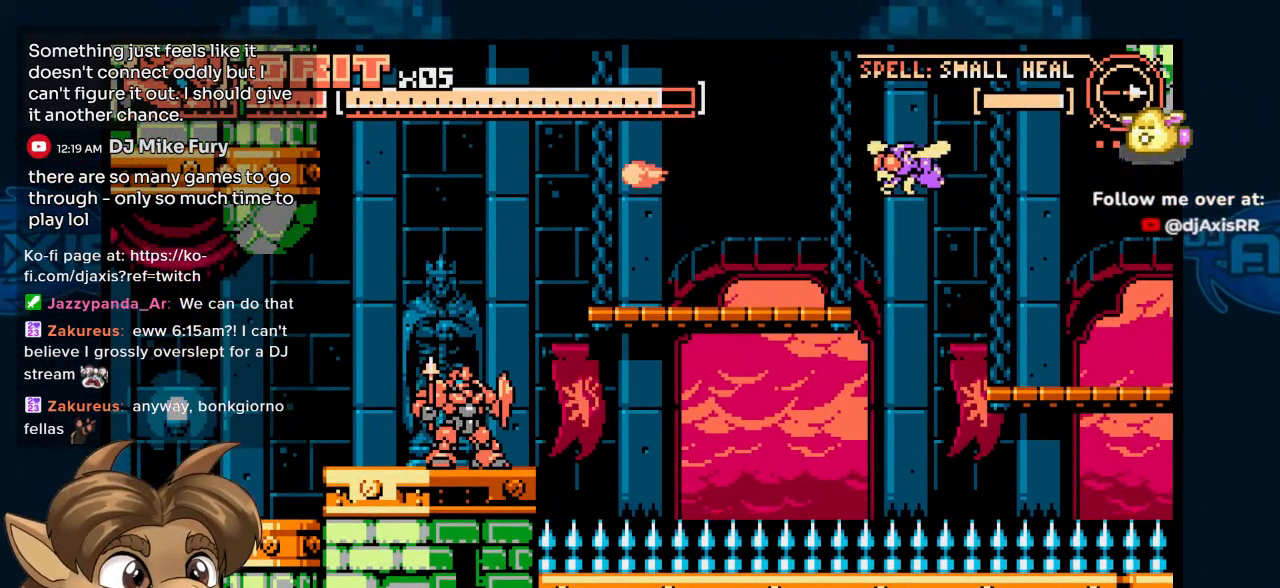
{"buttons": [], "left_stick": "center", "right_stick": "center", "events": []}
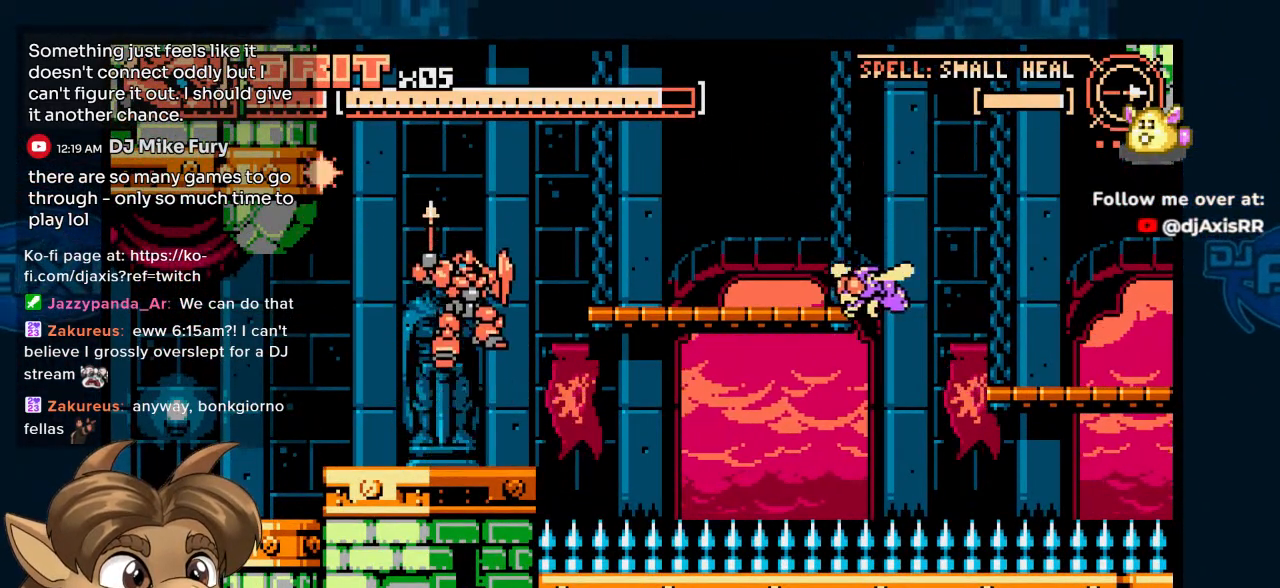
{"buttons": [], "left_stick": "center", "right_stick": "center", "events": [[67, "X", "down"], [133, "X", "up"]]}
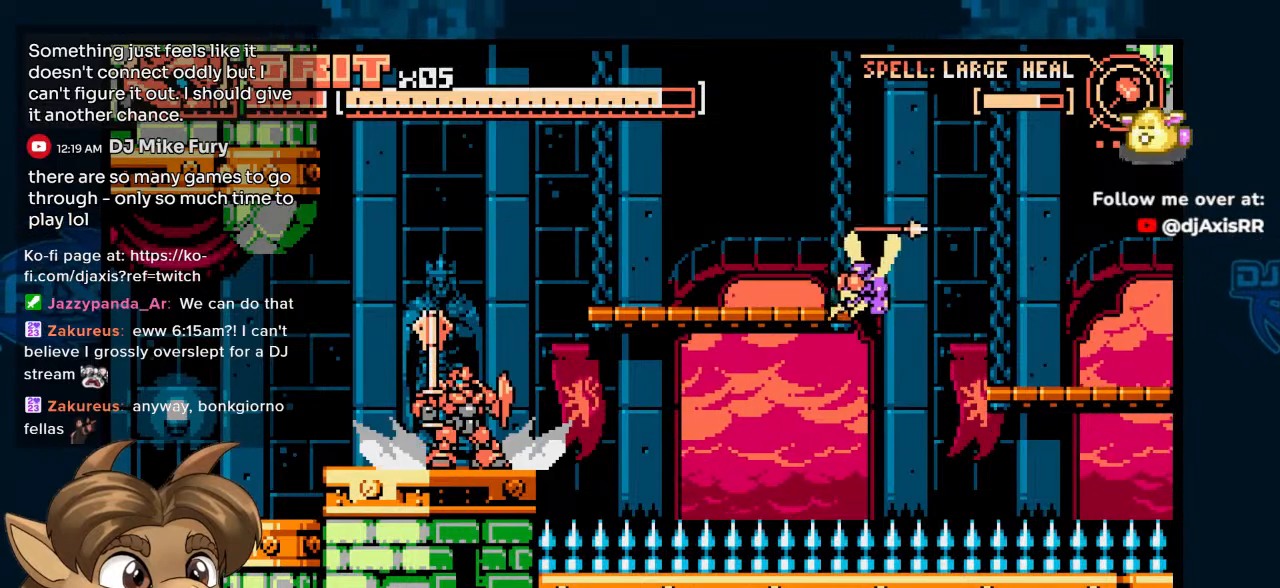
{"buttons": ["DPAD_RIGHT"], "left_stick": "center", "right_stick": "center", "events": [[300, "DPAD_RIGHT", "down"]]}